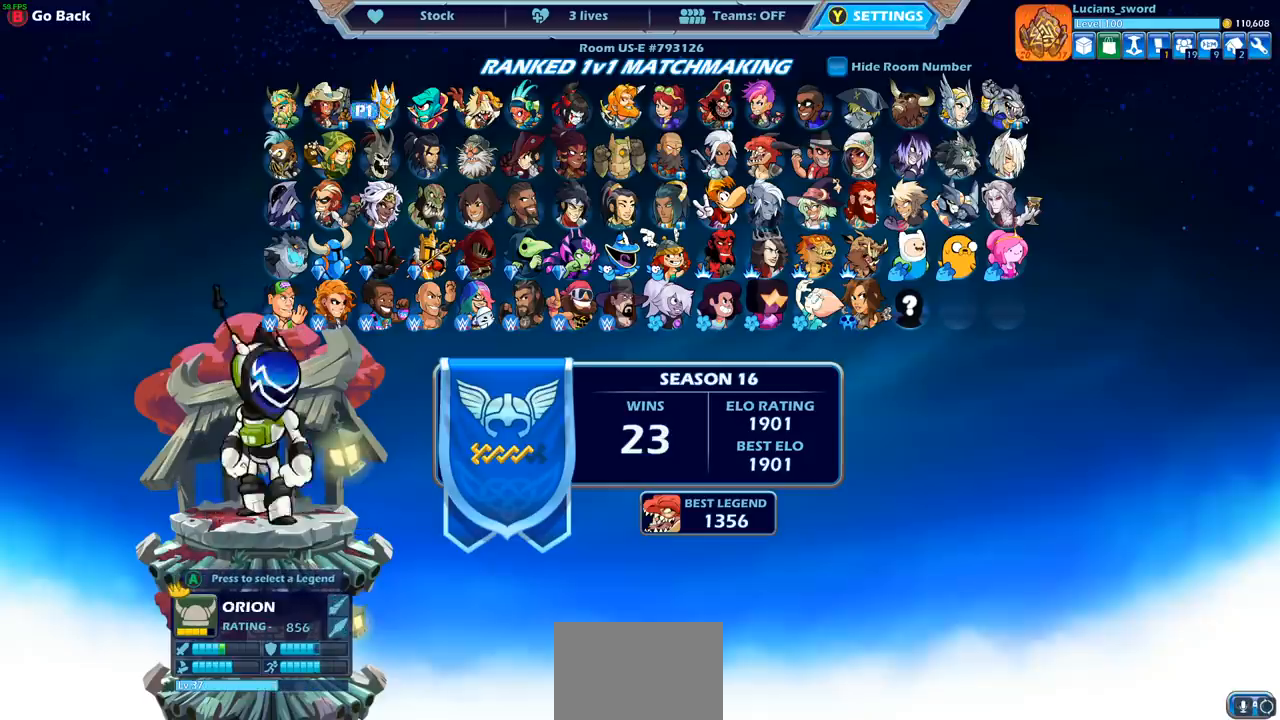
Gameplay with a controller (PlayStation layout); each line is a JSON object with the inputs held at the frame after it. "events" lists button and stick changes between this image and that frame as [ms after this image, input, new state], when the widget could be followed in between.
{"buttons": ["DPAD_RIGHT"], "left_stick": "center", "right_stick": "center", "events": [[67, "DPAD_RIGHT", "down"], [183, "DPAD_RIGHT", "up"], [300, "DPAD_RIGHT", "down"], [383, "DPAD_RIGHT", "up"], [467, "DPAD_RIGHT", "down"]]}
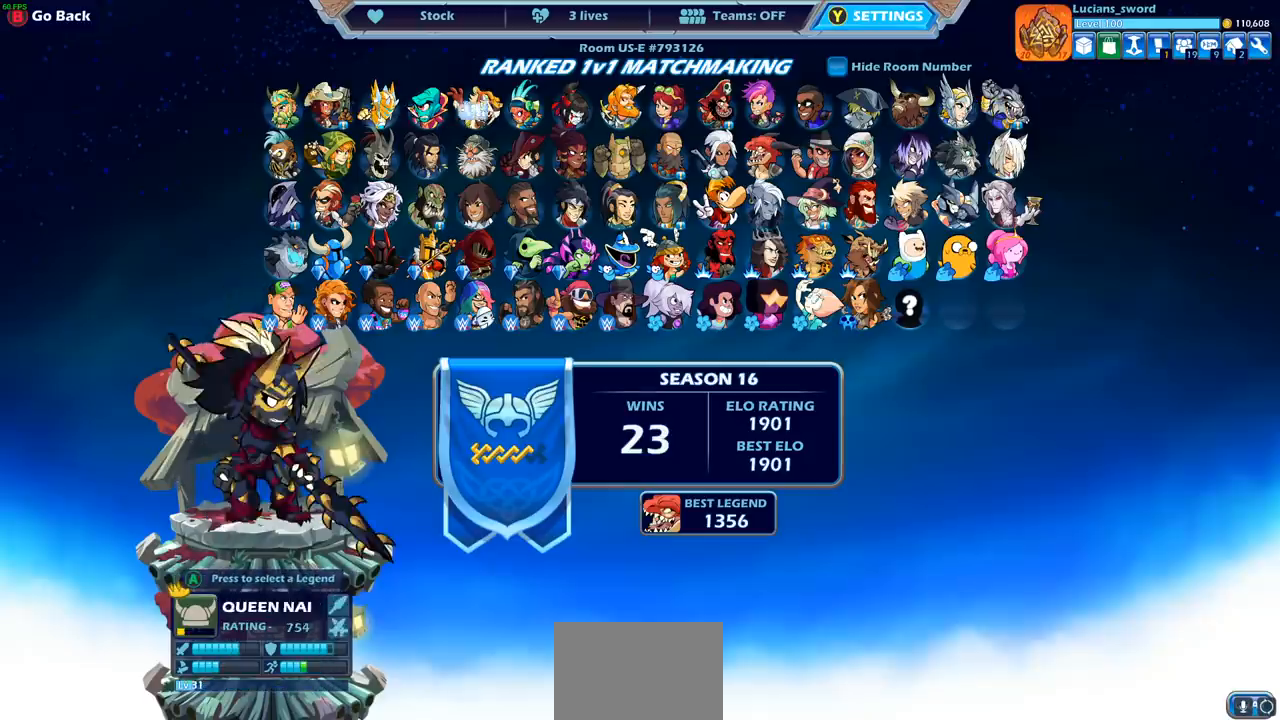
{"buttons": [], "left_stick": "center", "right_stick": "center", "events": [[50, "DPAD_RIGHT", "up"], [283, "DPAD_LEFT", "down"], [383, "DPAD_LEFT", "up"]]}
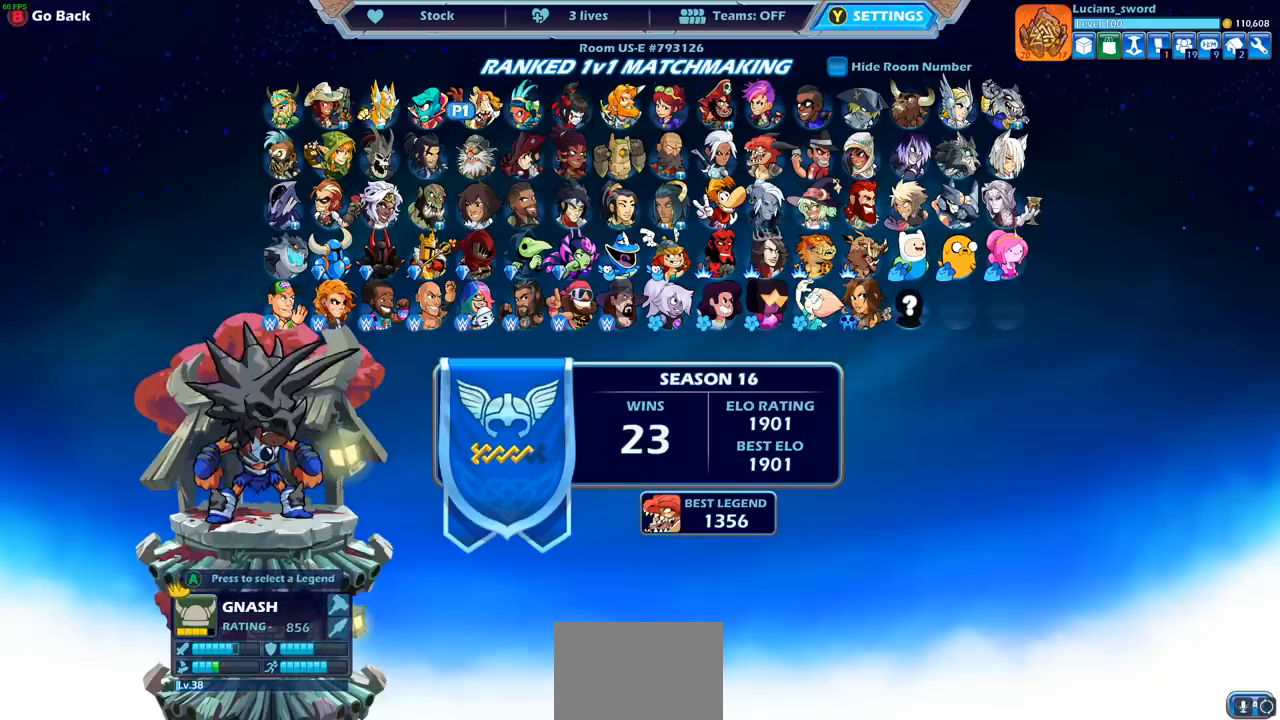
{"buttons": [], "left_stick": "center", "right_stick": "center", "events": []}
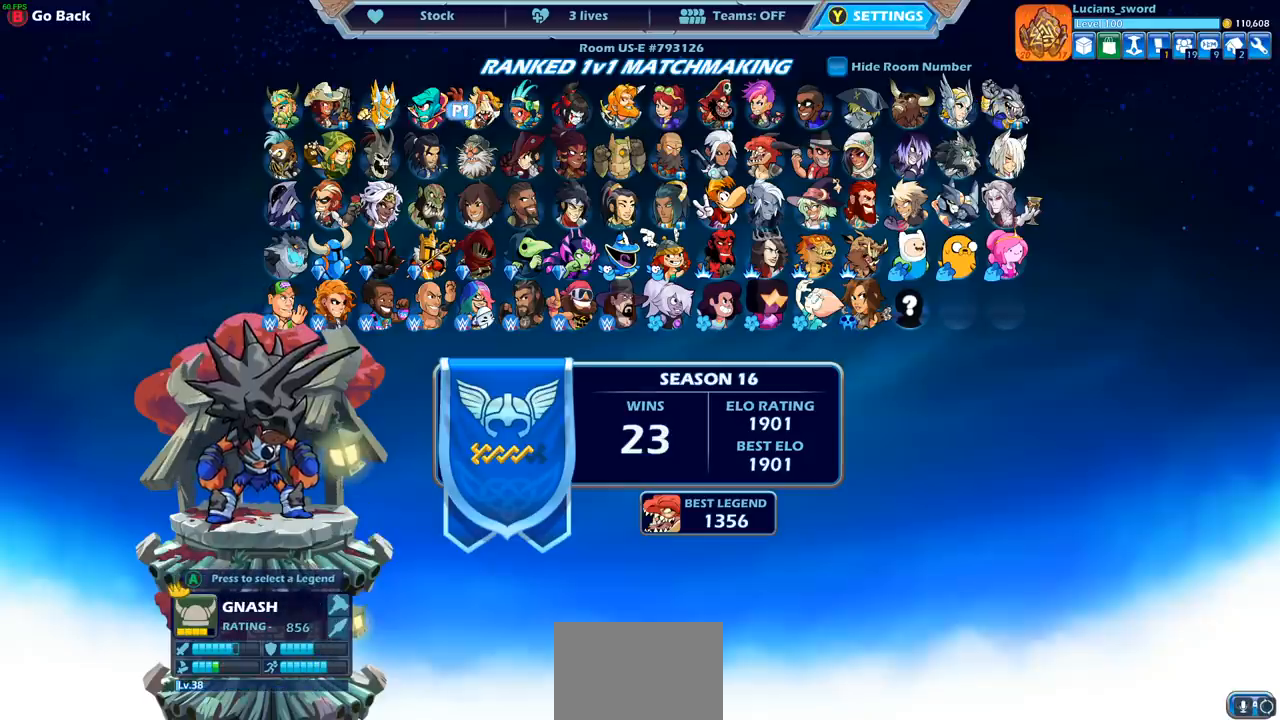
{"buttons": [], "left_stick": "center", "right_stick": "center", "events": [[383, "CROSS", "down"], [467, "CROSS", "up"]]}
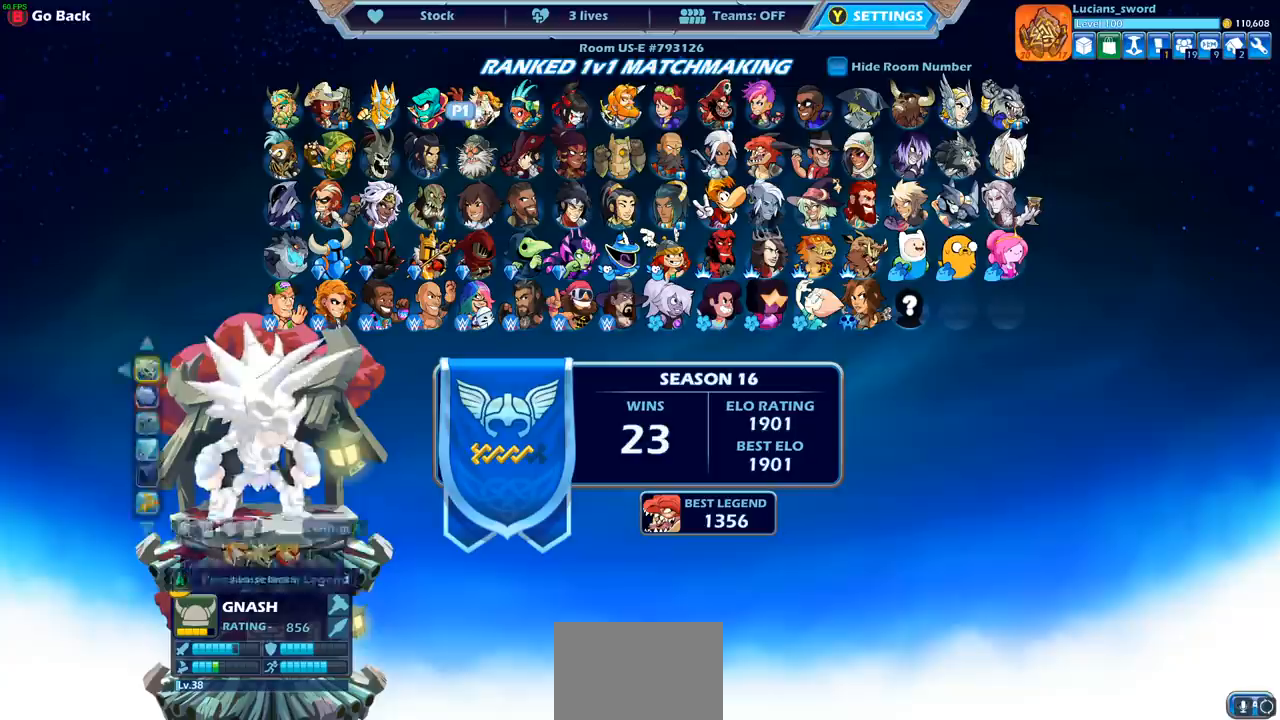
{"buttons": [], "left_stick": "center", "right_stick": "center", "events": []}
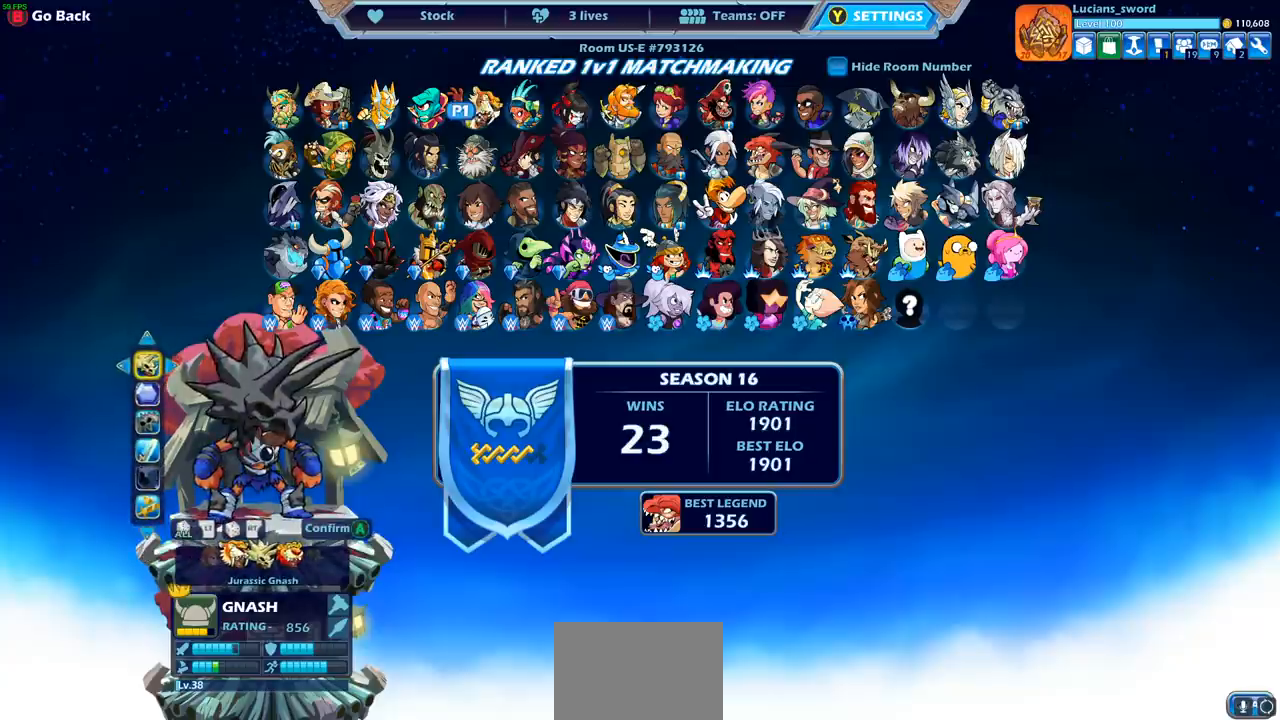
{"buttons": [], "left_stick": "center", "right_stick": "center", "events": []}
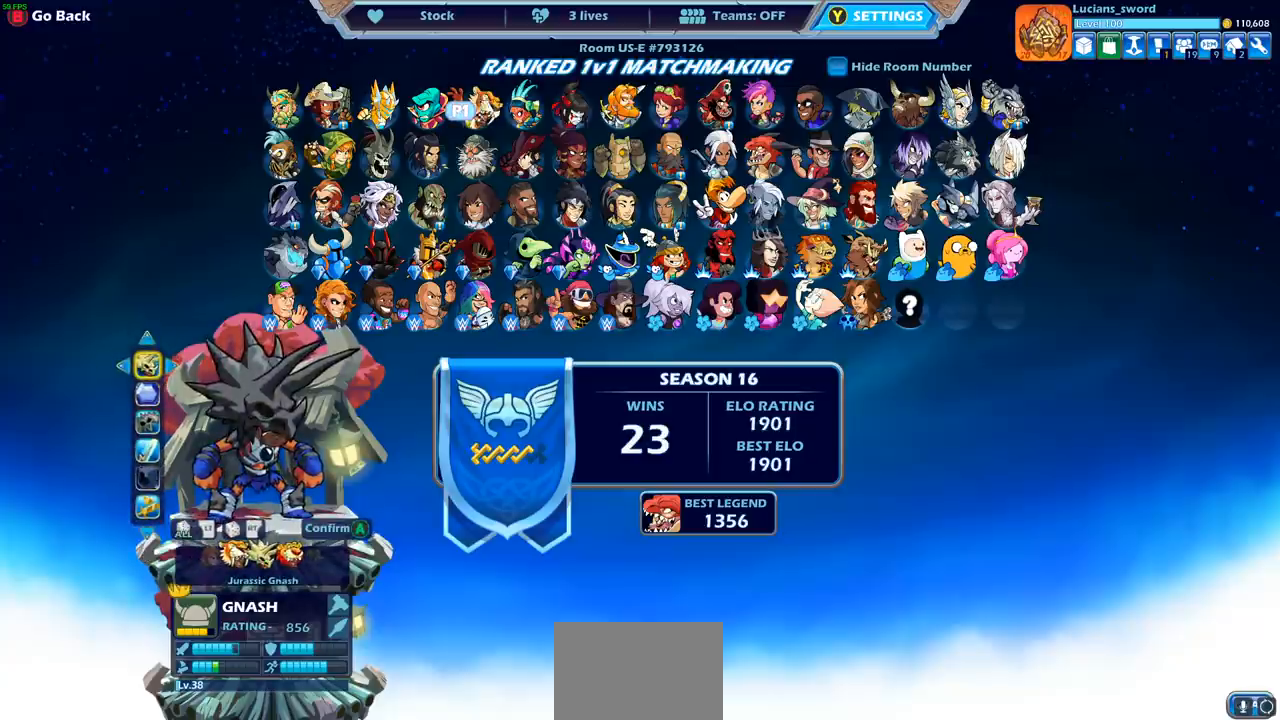
{"buttons": [], "left_stick": "center", "right_stick": "center", "events": []}
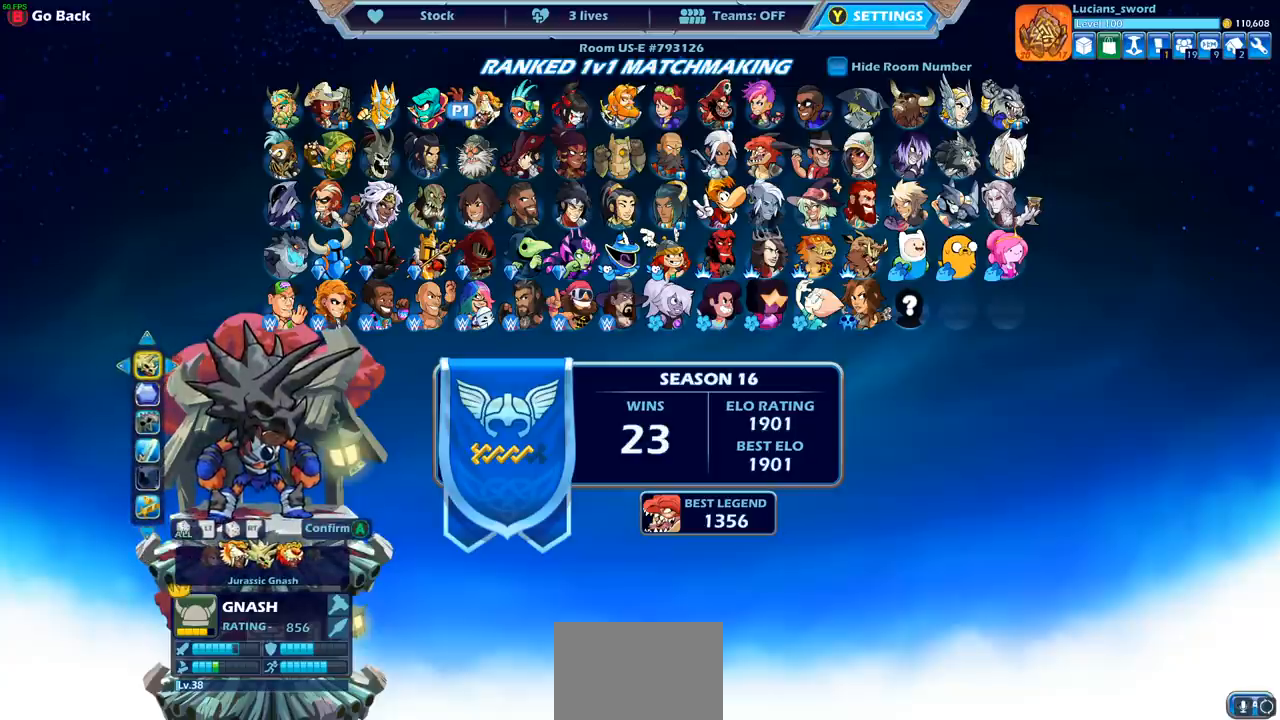
{"buttons": [], "left_stick": "center", "right_stick": "center", "events": []}
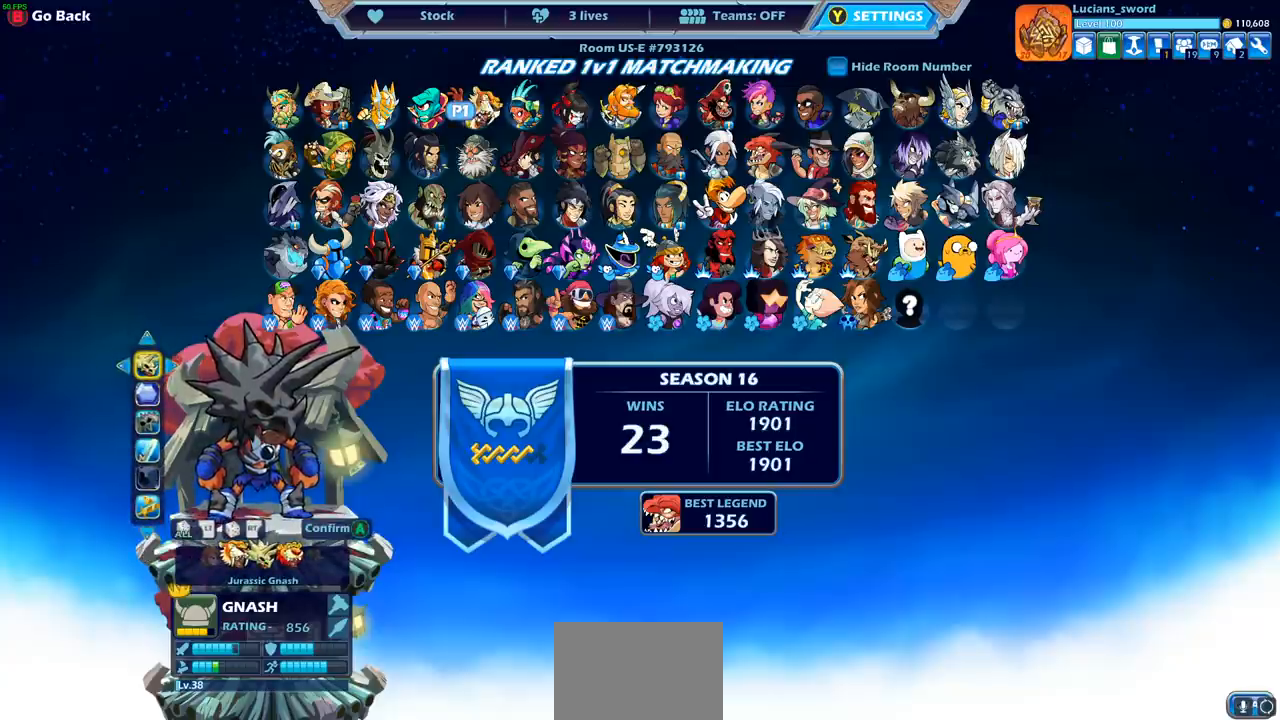
{"buttons": ["DPAD_DOWN"], "left_stick": "center", "right_stick": "center", "events": [[483, "DPAD_DOWN", "down"]]}
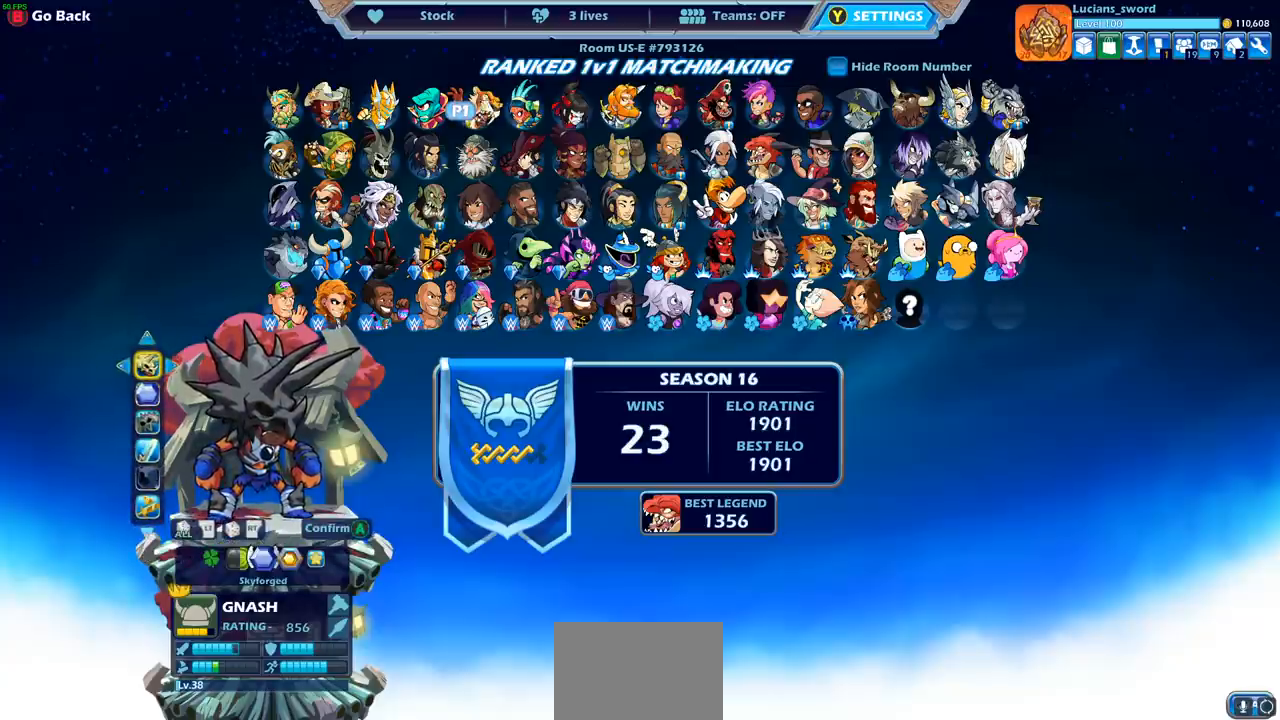
{"buttons": [], "left_stick": "center", "right_stick": "center", "events": [[100, "DPAD_DOWN", "up"]]}
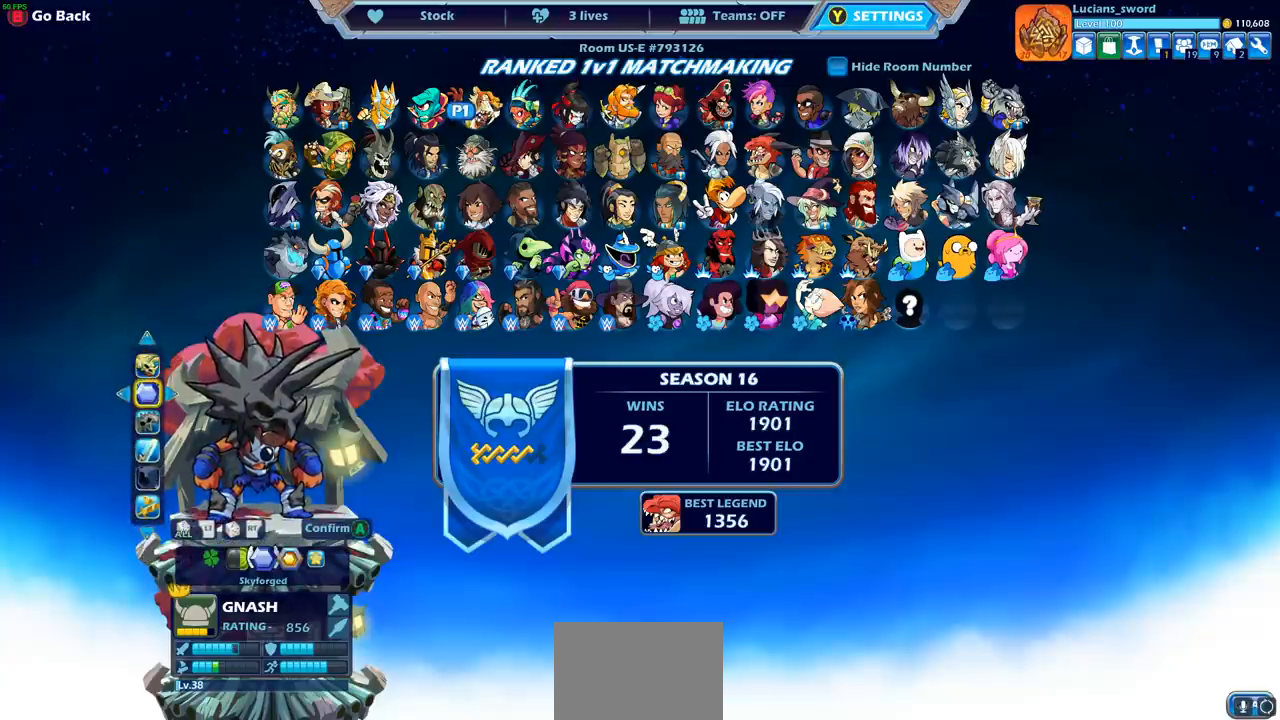
{"buttons": ["DPAD_LEFT"], "left_stick": "center", "right_stick": "center", "events": [[300, "DPAD_LEFT", "down"], [400, "DPAD_LEFT", "up"], [467, "DPAD_LEFT", "down"]]}
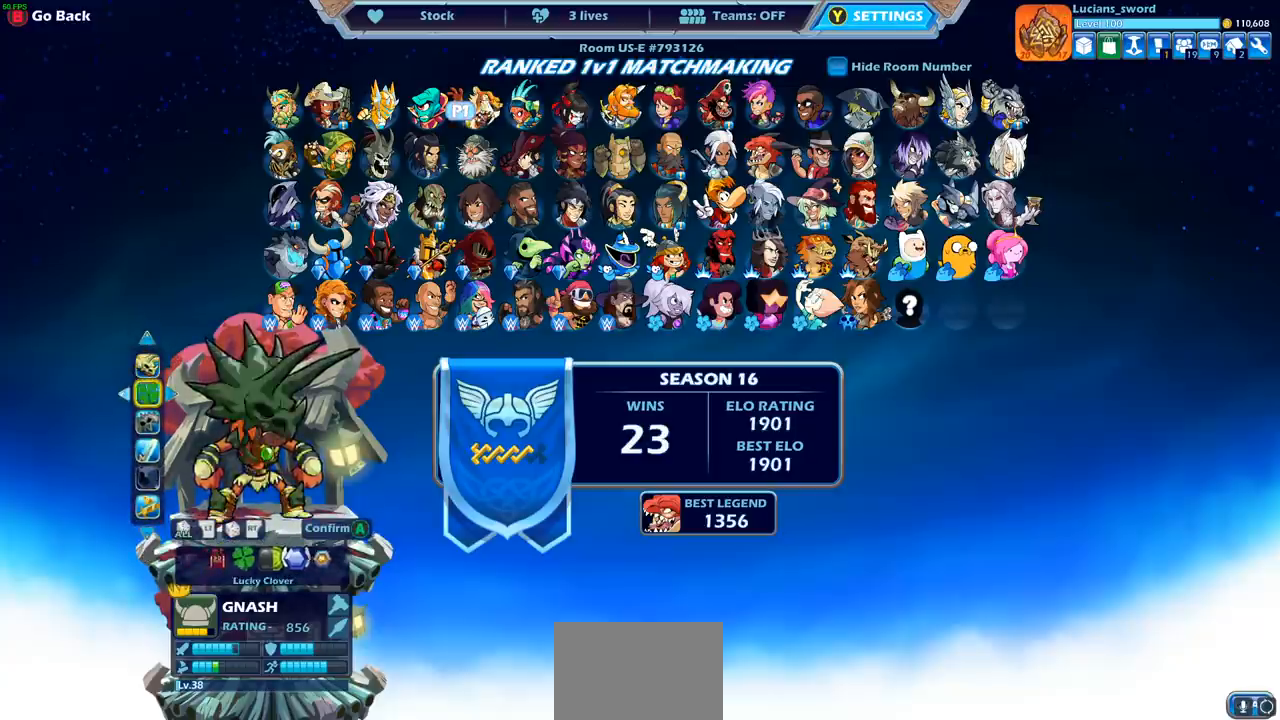
{"buttons": [], "left_stick": "center", "right_stick": "center", "events": [[50, "DPAD_LEFT", "up"], [117, "DPAD_LEFT", "down"], [200, "DPAD_LEFT", "up"], [250, "DPAD_LEFT", "down"], [333, "DPAD_LEFT", "up"], [400, "DPAD_LEFT", "down"], [483, "DPAD_LEFT", "up"]]}
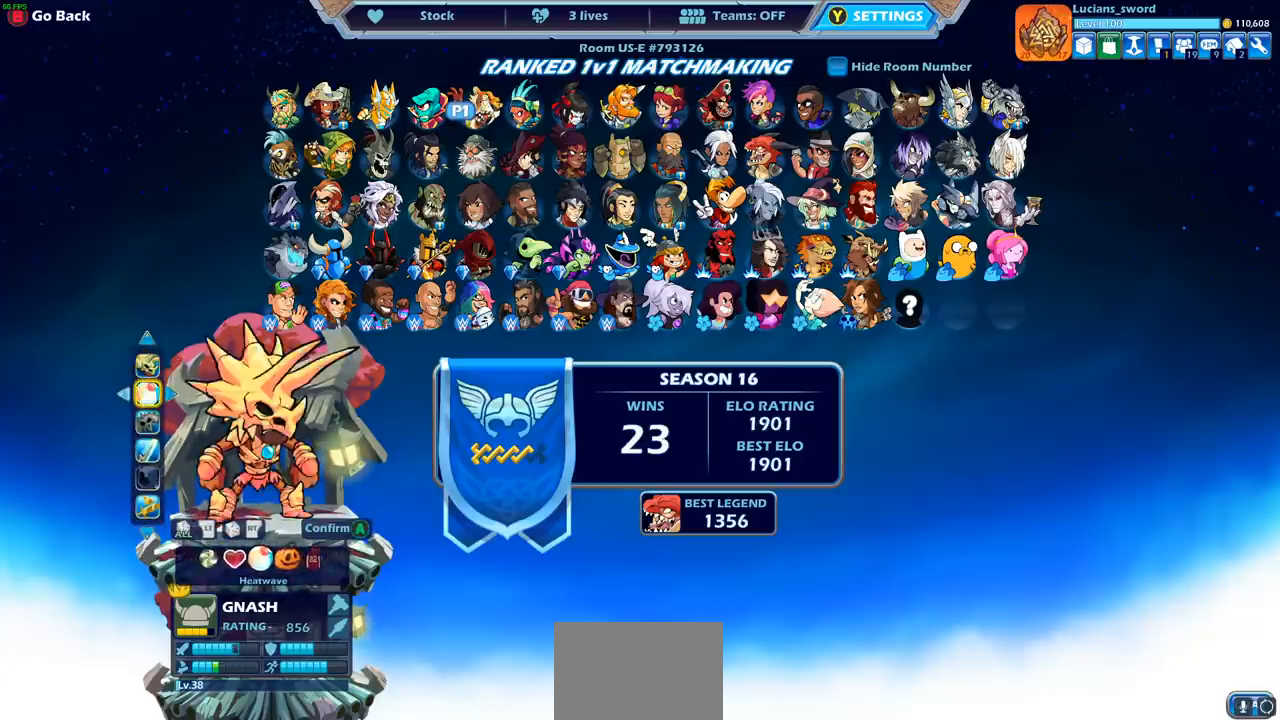
{"buttons": [], "left_stick": "center", "right_stick": "center", "events": [[33, "DPAD_LEFT", "down"], [133, "DPAD_LEFT", "up"], [183, "DPAD_LEFT", "down"], [267, "DPAD_LEFT", "up"], [333, "DPAD_LEFT", "down"], [417, "DPAD_LEFT", "up"]]}
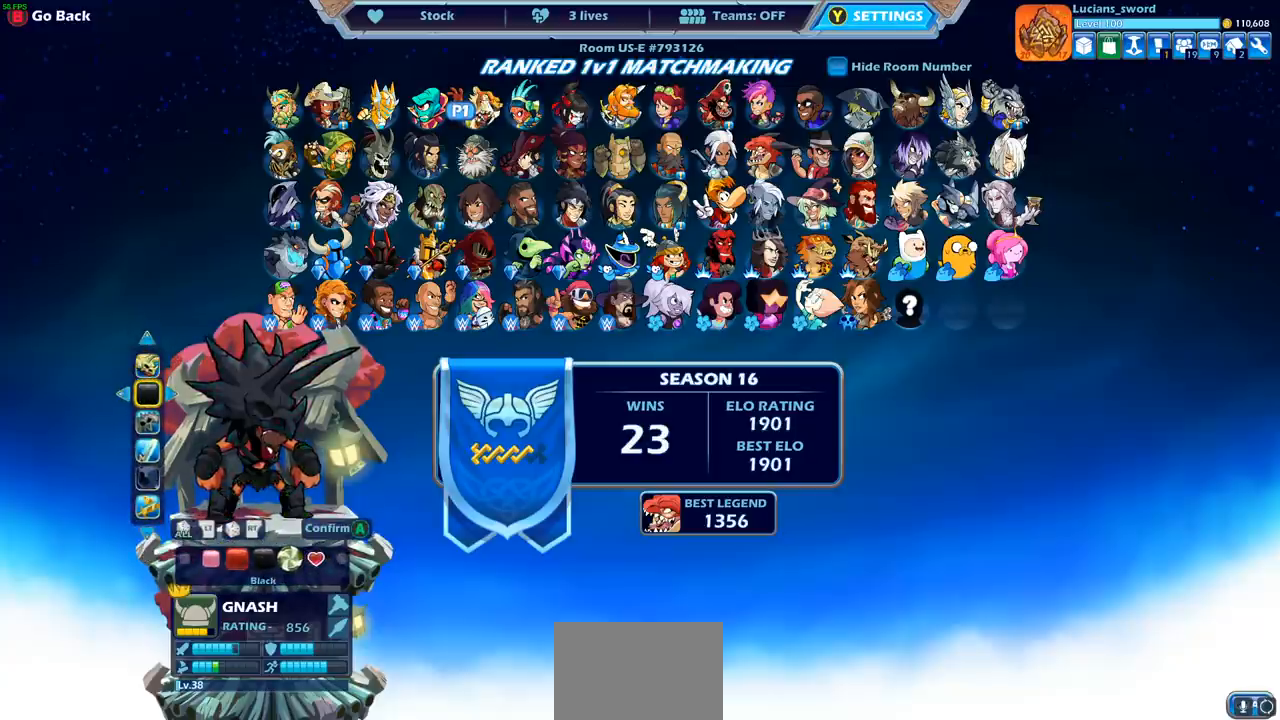
{"buttons": ["DPAD_DOWN"], "left_stick": "center", "right_stick": "center", "events": [[417, "DPAD_DOWN", "down"]]}
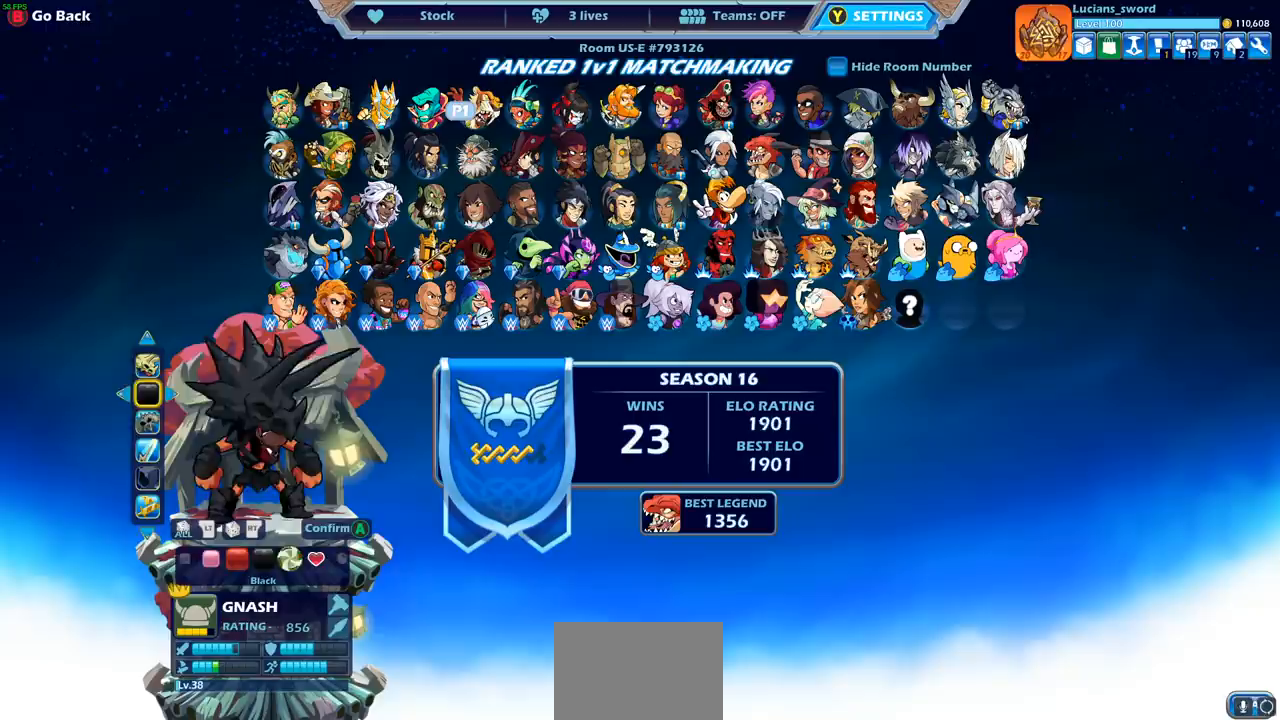
{"buttons": ["DPAD_DOWN"], "left_stick": "center", "right_stick": "center", "events": [[50, "DPAD_DOWN", "up"], [467, "DPAD_DOWN", "down"]]}
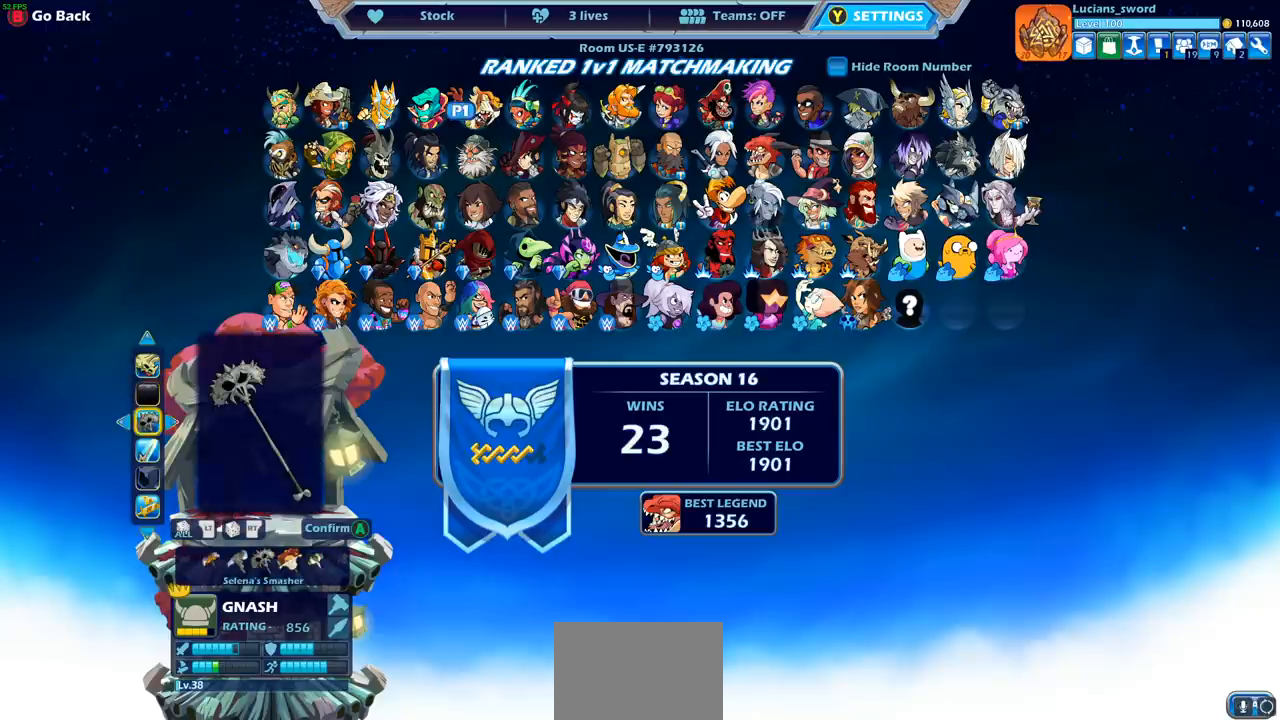
{"buttons": ["DPAD_UP"], "left_stick": "center", "right_stick": "center", "events": [[67, "DPAD_DOWN", "up"], [417, "DPAD_UP", "down"]]}
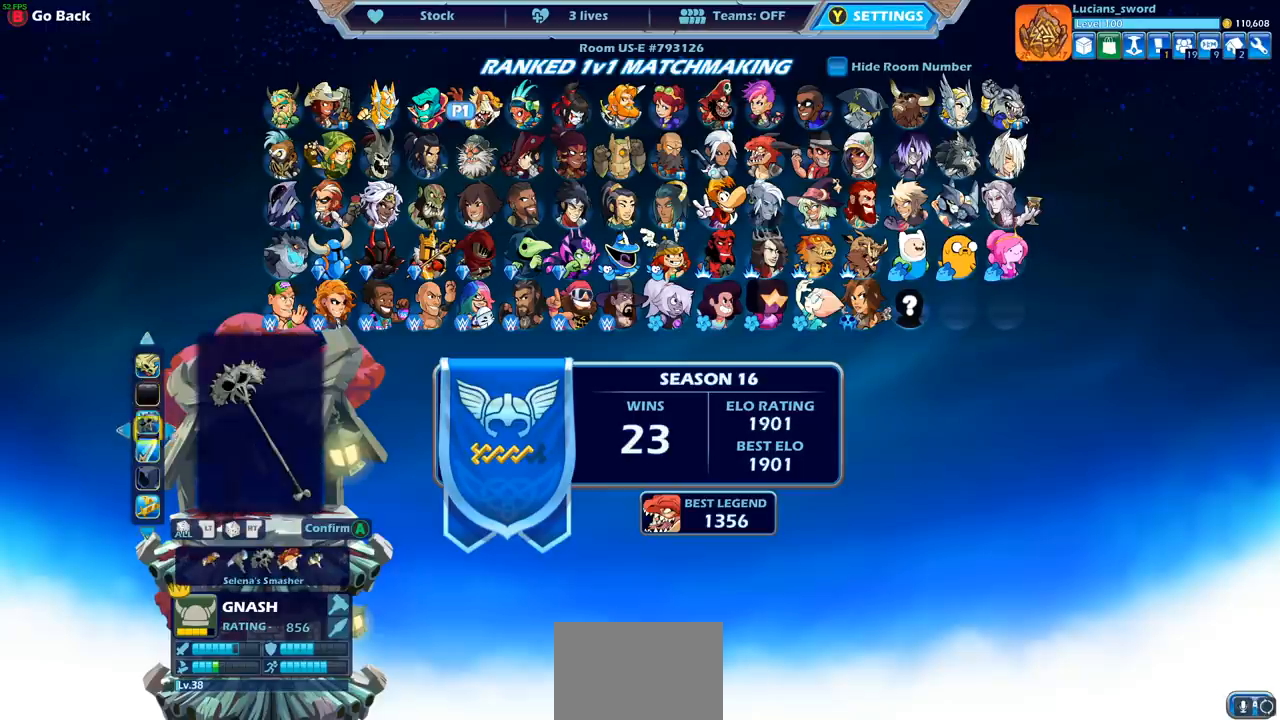
{"buttons": [], "left_stick": "center", "right_stick": "center", "events": [[17, "DPAD_UP", "up"]]}
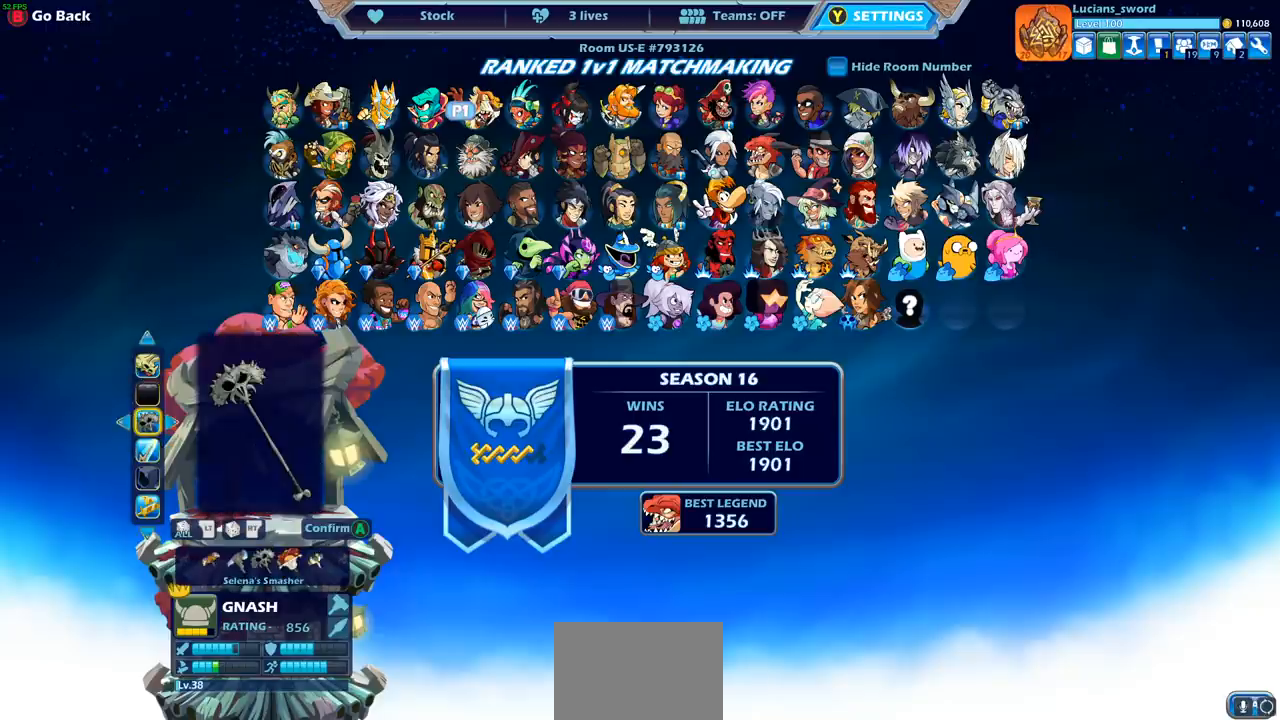
{"buttons": [], "left_stick": "center", "right_stick": "center", "events": [[183, "DPAD_LEFT", "down"], [317, "DPAD_LEFT", "up"], [383, "DPAD_LEFT", "down"], [500, "DPAD_LEFT", "up"]]}
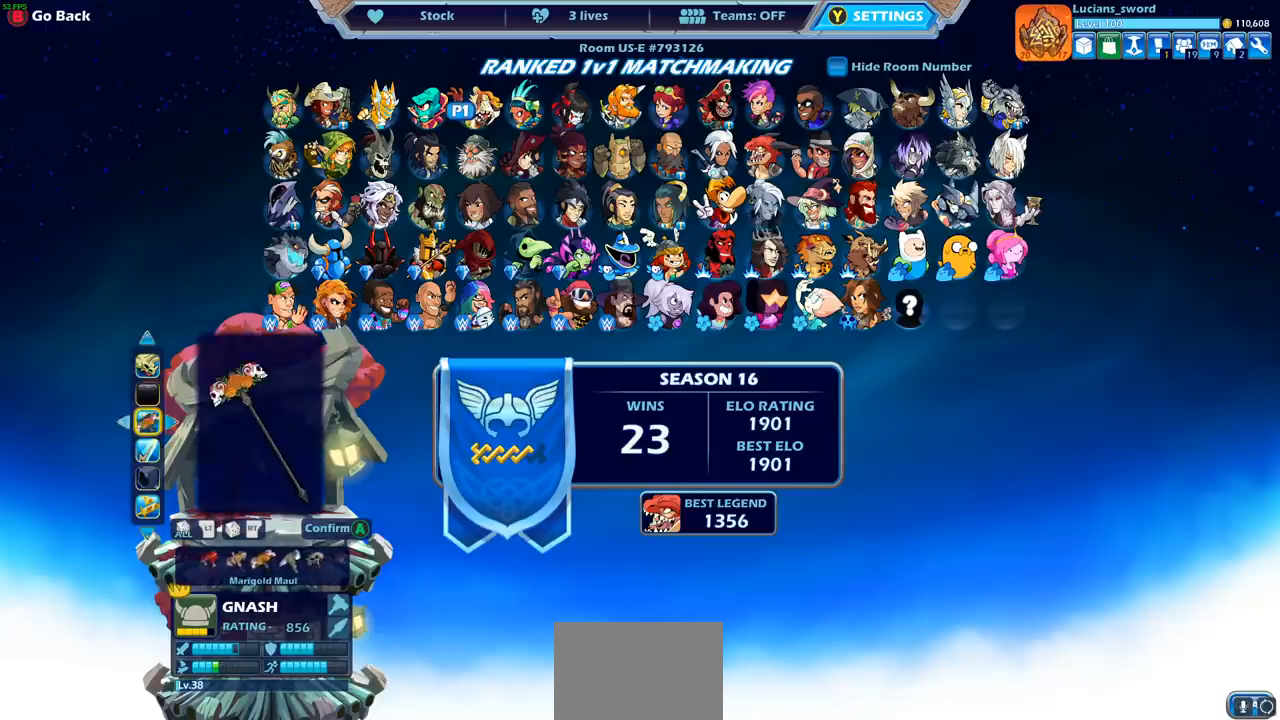
{"buttons": ["DPAD_LEFT"], "left_stick": "center", "right_stick": "center", "events": [[83, "DPAD_LEFT", "down"], [183, "DPAD_LEFT", "up"], [267, "DPAD_LEFT", "down"], [350, "DPAD_LEFT", "up"], [450, "DPAD_LEFT", "down"]]}
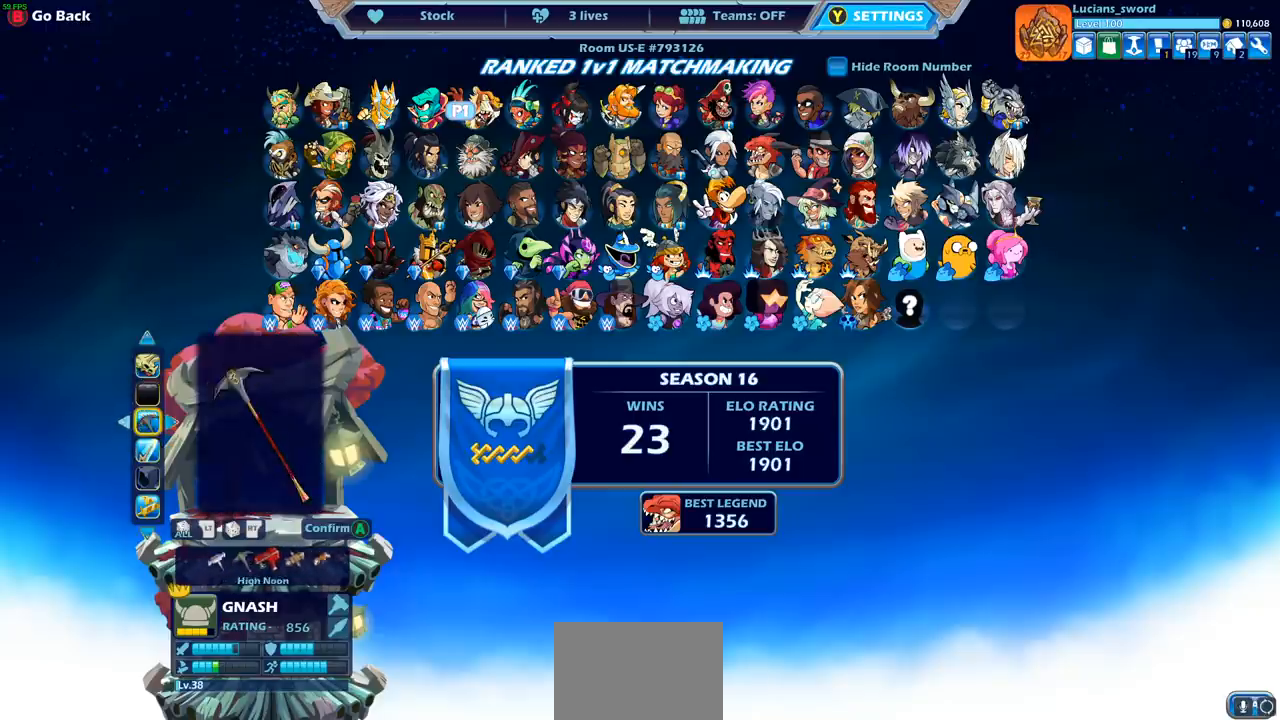
{"buttons": [], "left_stick": "center", "right_stick": "center", "events": [[50, "DPAD_LEFT", "up"], [150, "DPAD_LEFT", "down"], [233, "DPAD_LEFT", "up"], [333, "DPAD_LEFT", "down"], [417, "DPAD_LEFT", "up"]]}
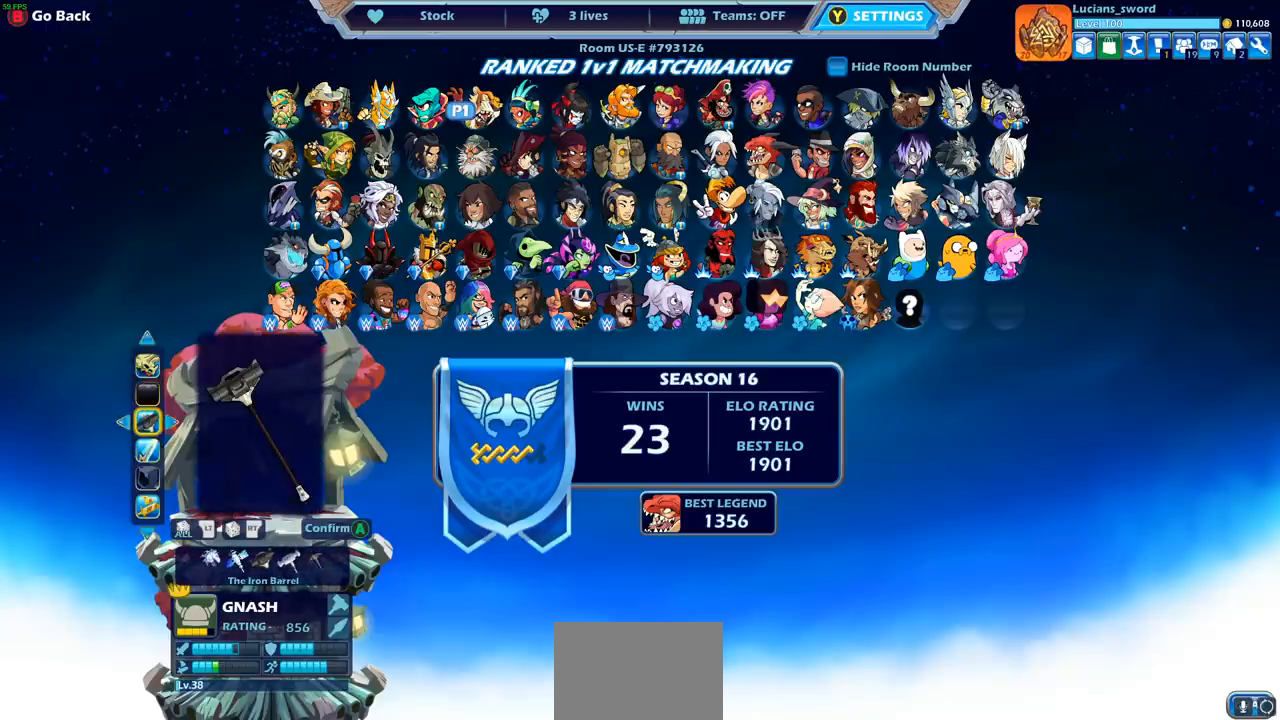
{"buttons": ["DPAD_LEFT"], "left_stick": "center", "right_stick": "center", "events": [[467, "DPAD_LEFT", "down"]]}
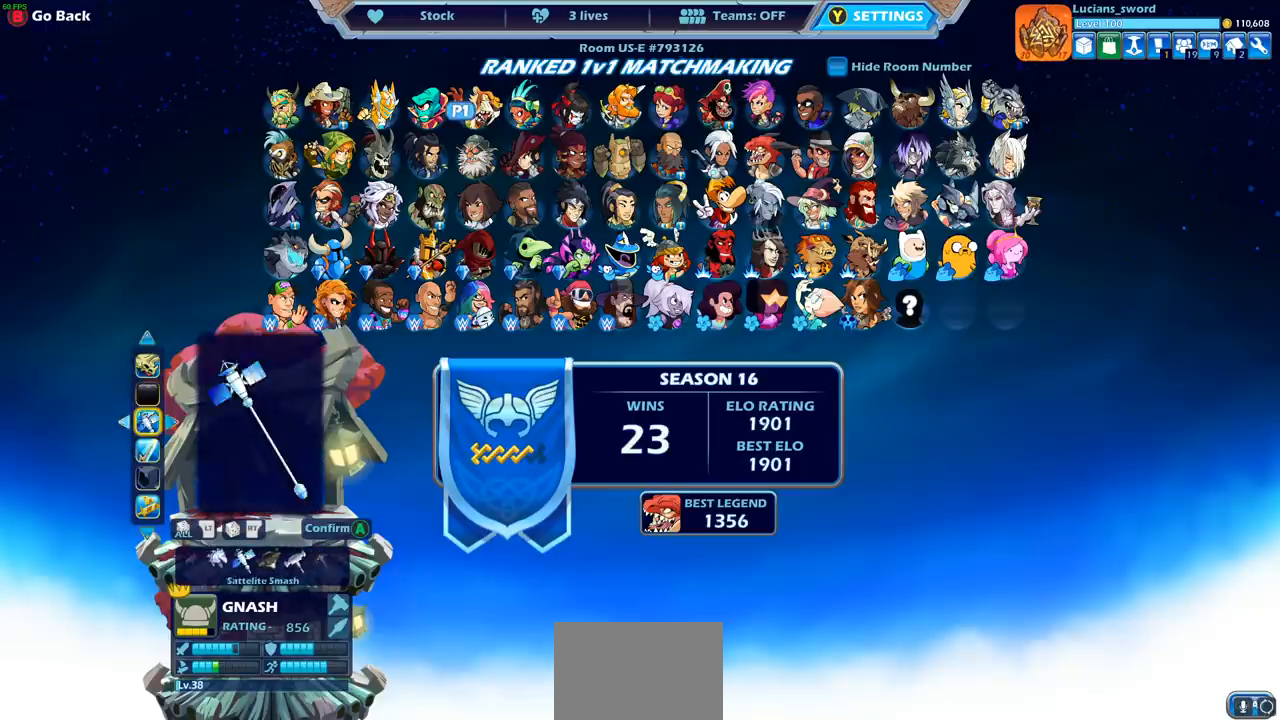
{"buttons": [], "left_stick": "center", "right_stick": "center", "events": [[83, "DPAD_LEFT", "up"], [150, "DPAD_LEFT", "down"], [250, "DPAD_LEFT", "up"]]}
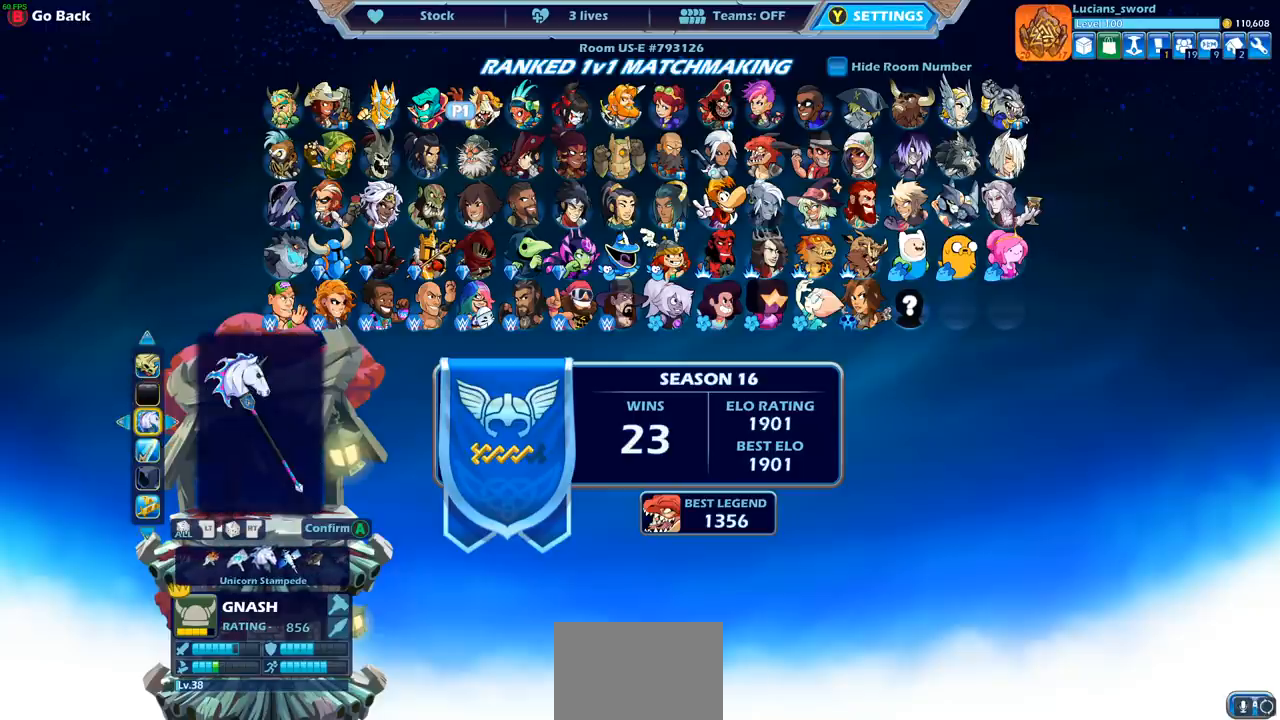
{"buttons": [], "left_stick": "center", "right_stick": "center", "events": []}
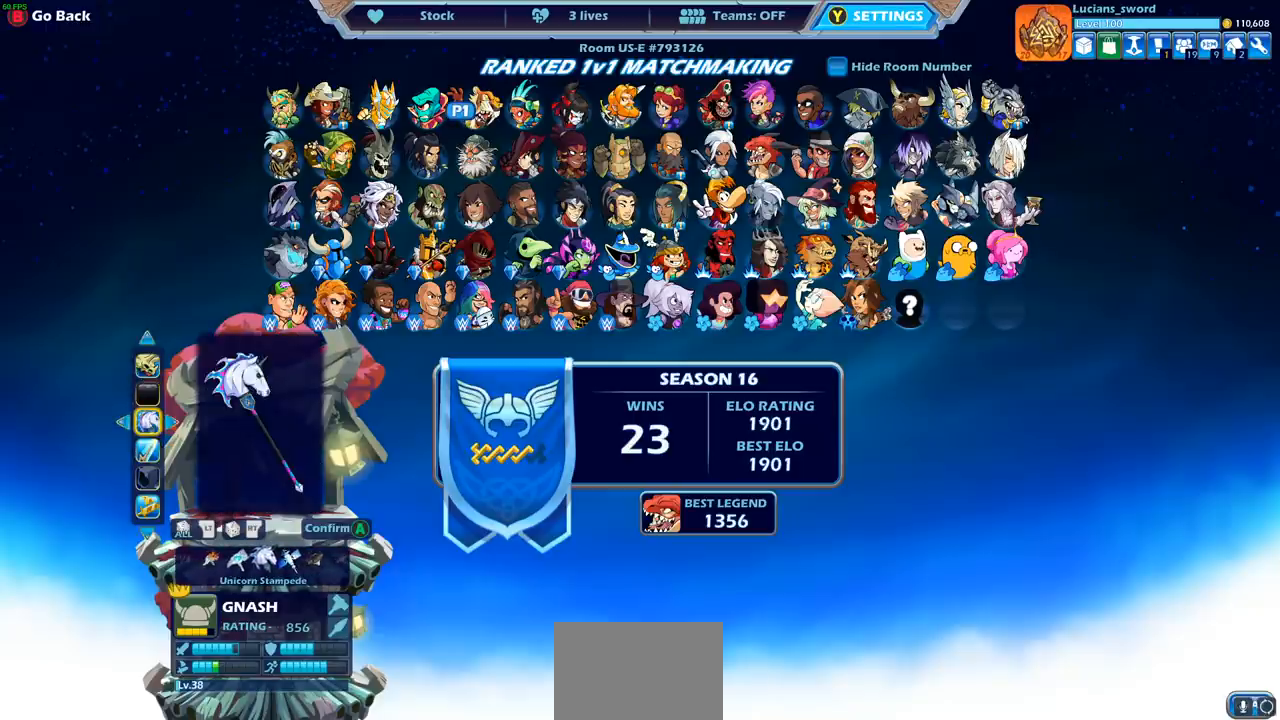
{"buttons": [], "left_stick": "center", "right_stick": "center", "events": [[150, "DPAD_DOWN", "down"], [250, "DPAD_DOWN", "up"]]}
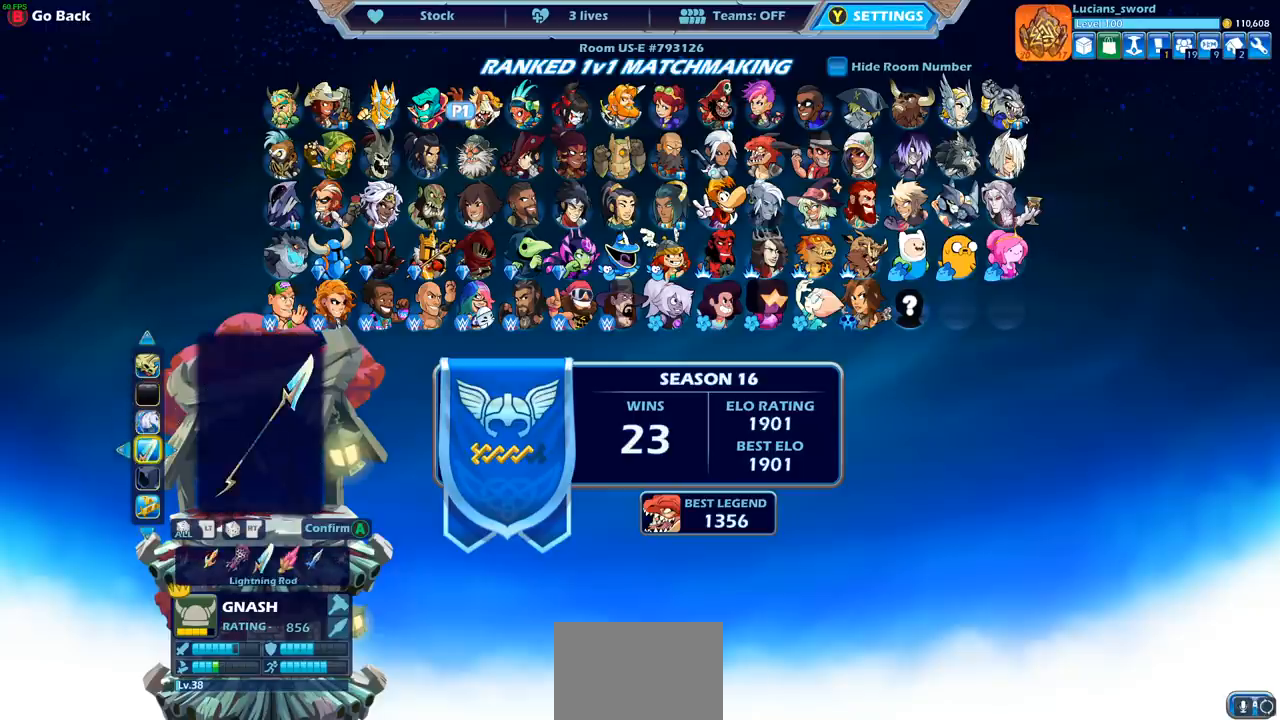
{"buttons": [], "left_stick": "center", "right_stick": "center", "events": [[367, "DPAD_RIGHT", "down"], [433, "DPAD_RIGHT", "up"]]}
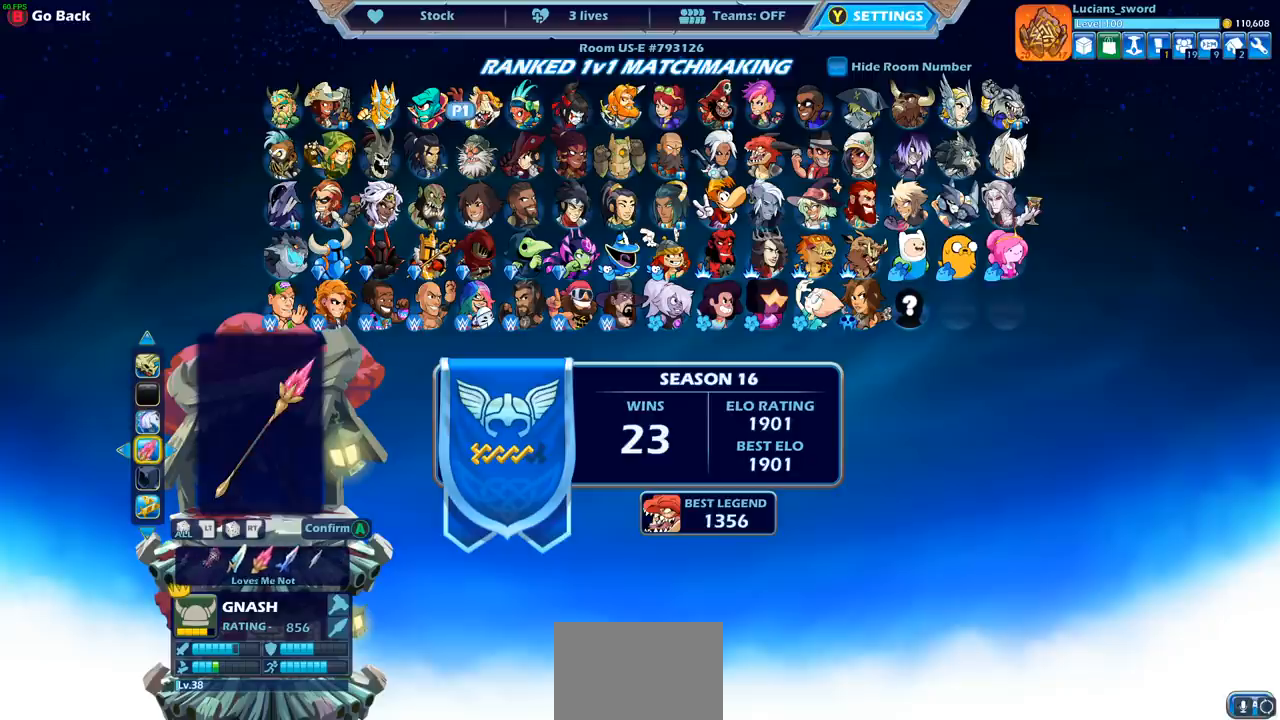
{"buttons": [], "left_stick": "center", "right_stick": "center", "events": [[333, "DPAD_RIGHT", "down"], [433, "DPAD_RIGHT", "up"]]}
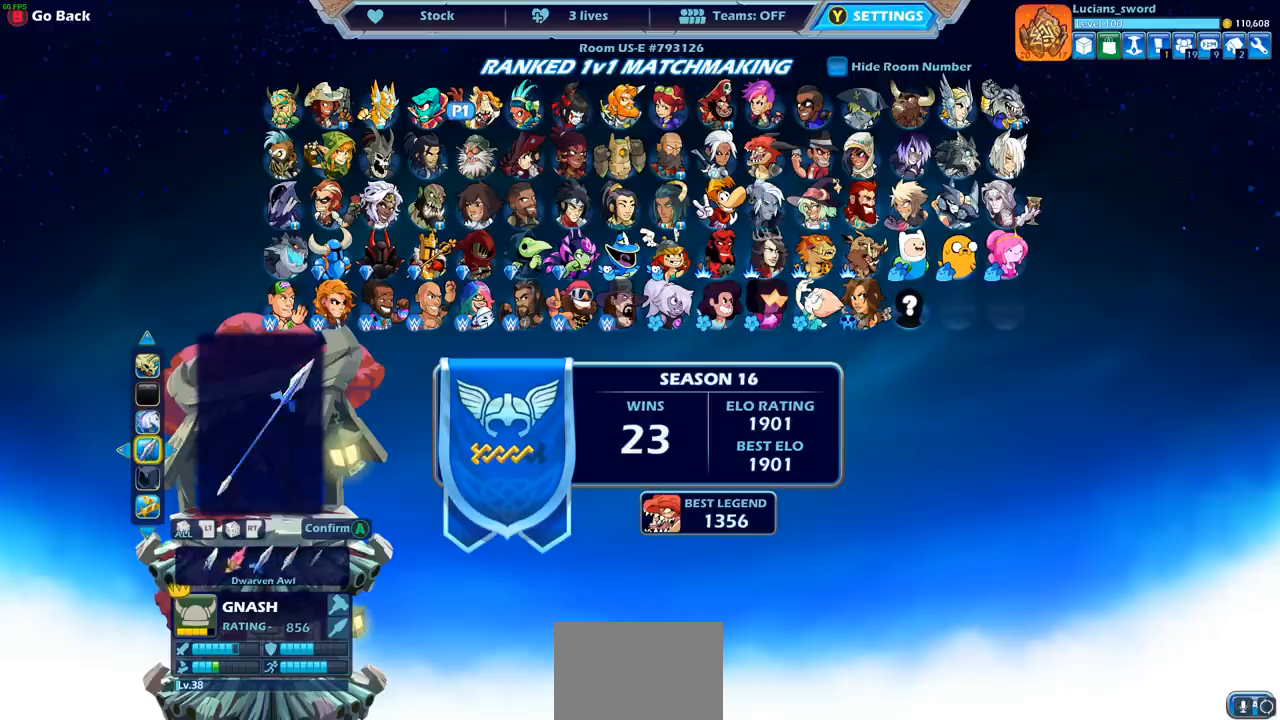
{"buttons": [], "left_stick": "center", "right_stick": "center", "events": [[17, "DPAD_RIGHT", "down"], [67, "DPAD_RIGHT", "up"], [150, "DPAD_RIGHT", "down"], [233, "DPAD_RIGHT", "up"], [283, "DPAD_RIGHT", "down"], [367, "DPAD_RIGHT", "up"], [417, "DPAD_RIGHT", "down"], [500, "DPAD_RIGHT", "up"]]}
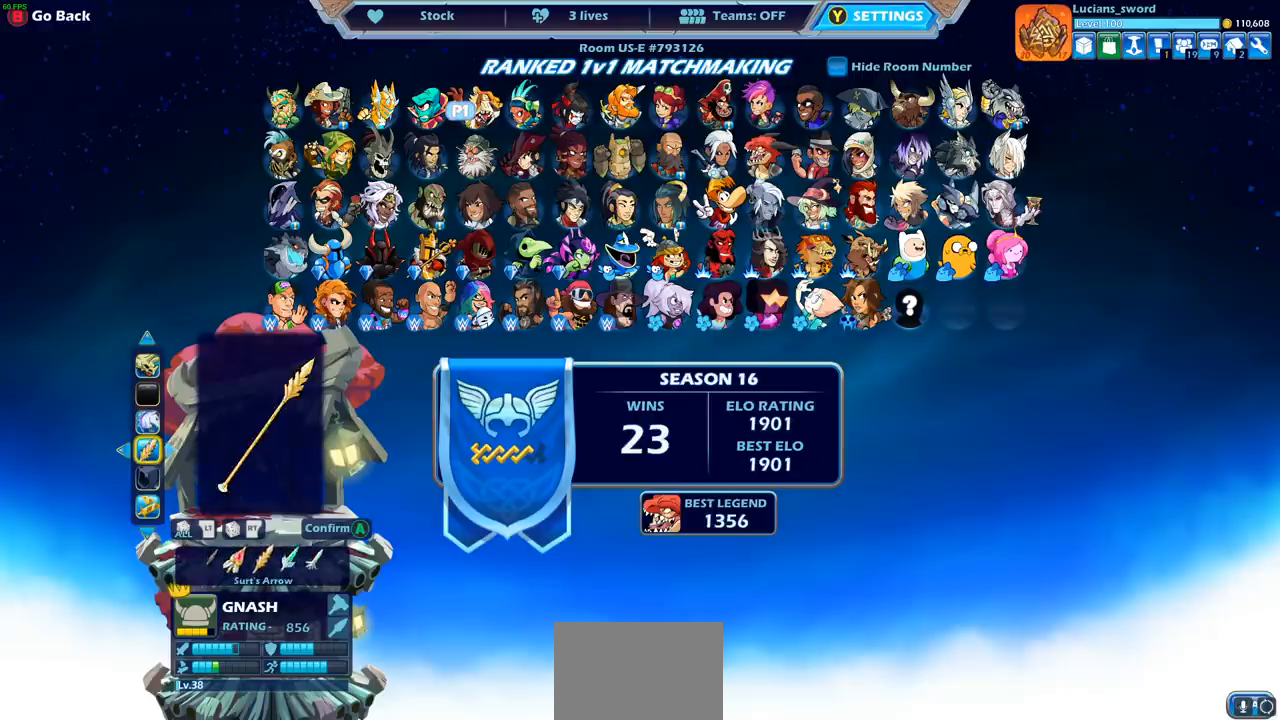
{"buttons": [], "left_stick": "center", "right_stick": "center", "events": [[83, "DPAD_RIGHT", "down"], [150, "DPAD_RIGHT", "up"]]}
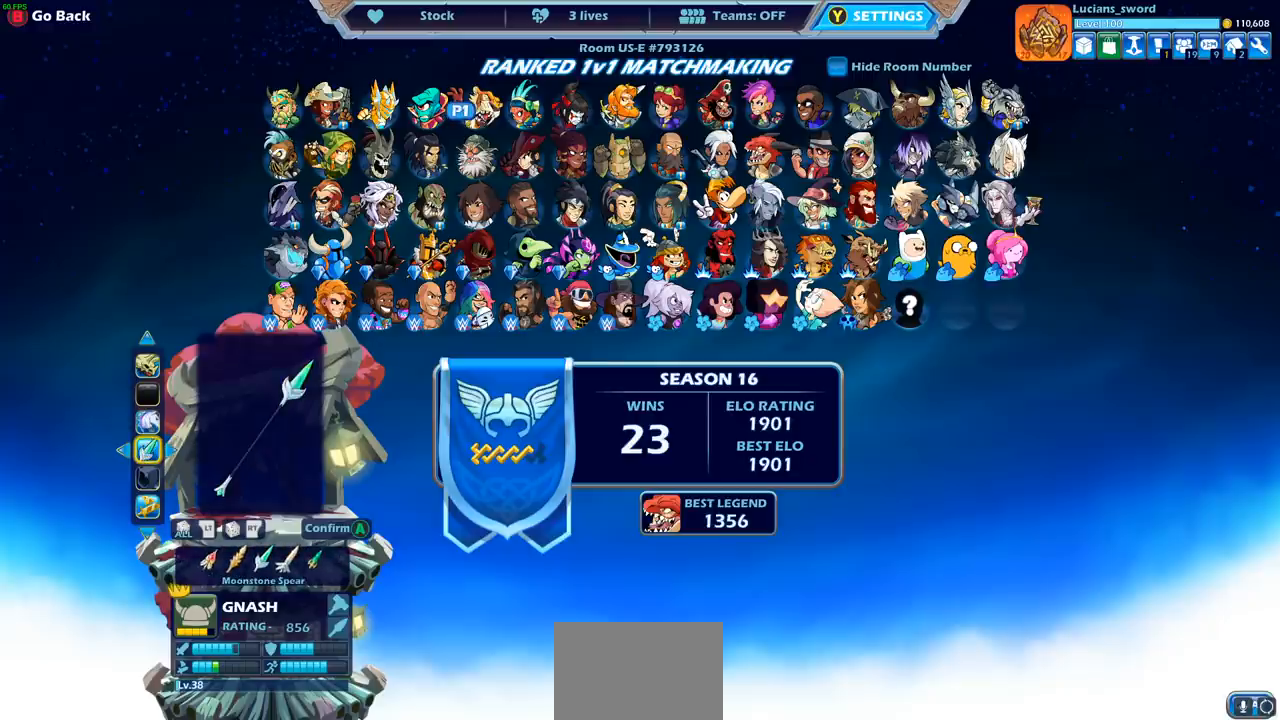
{"buttons": [], "left_stick": "center", "right_stick": "center", "events": [[217, "DPAD_RIGHT", "down"], [317, "DPAD_RIGHT", "up"], [383, "DPAD_RIGHT", "down"], [467, "DPAD_RIGHT", "up"]]}
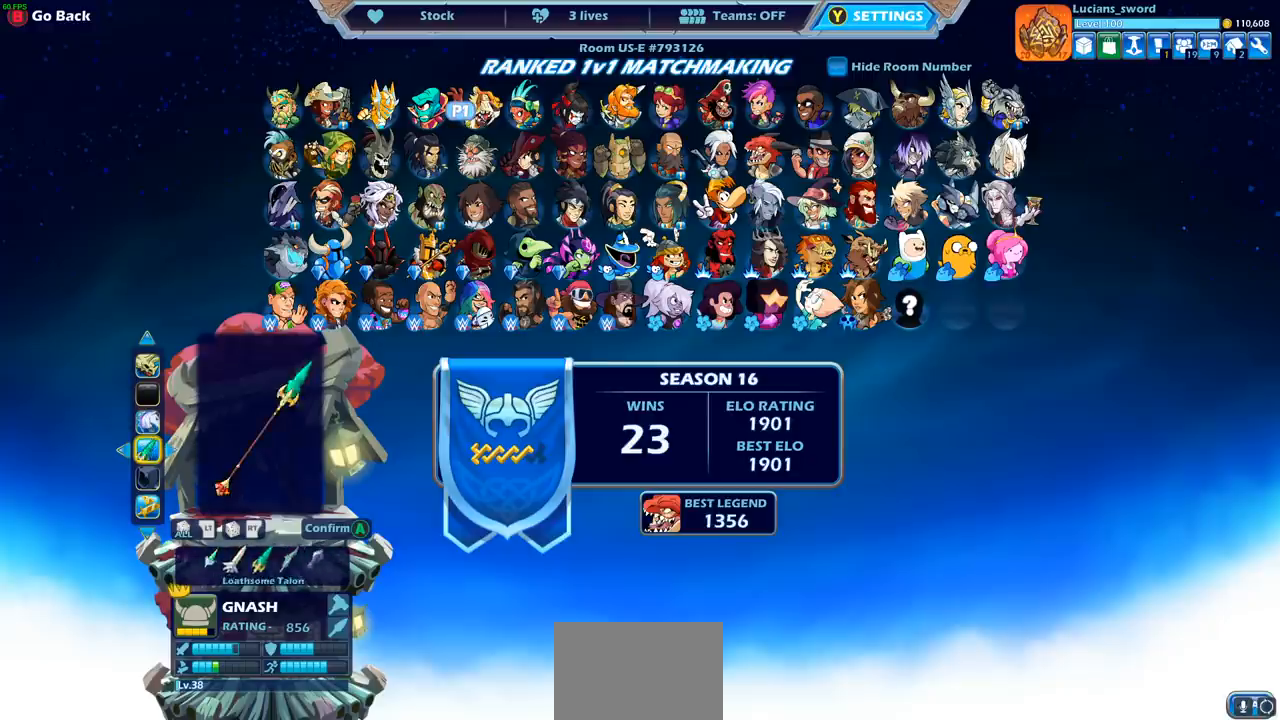
{"buttons": [], "left_stick": "center", "right_stick": "center", "events": [[33, "DPAD_RIGHT", "down"], [133, "DPAD_RIGHT", "up"], [183, "DPAD_RIGHT", "down"], [283, "DPAD_RIGHT", "up"], [333, "DPAD_RIGHT", "down"], [433, "DPAD_RIGHT", "up"]]}